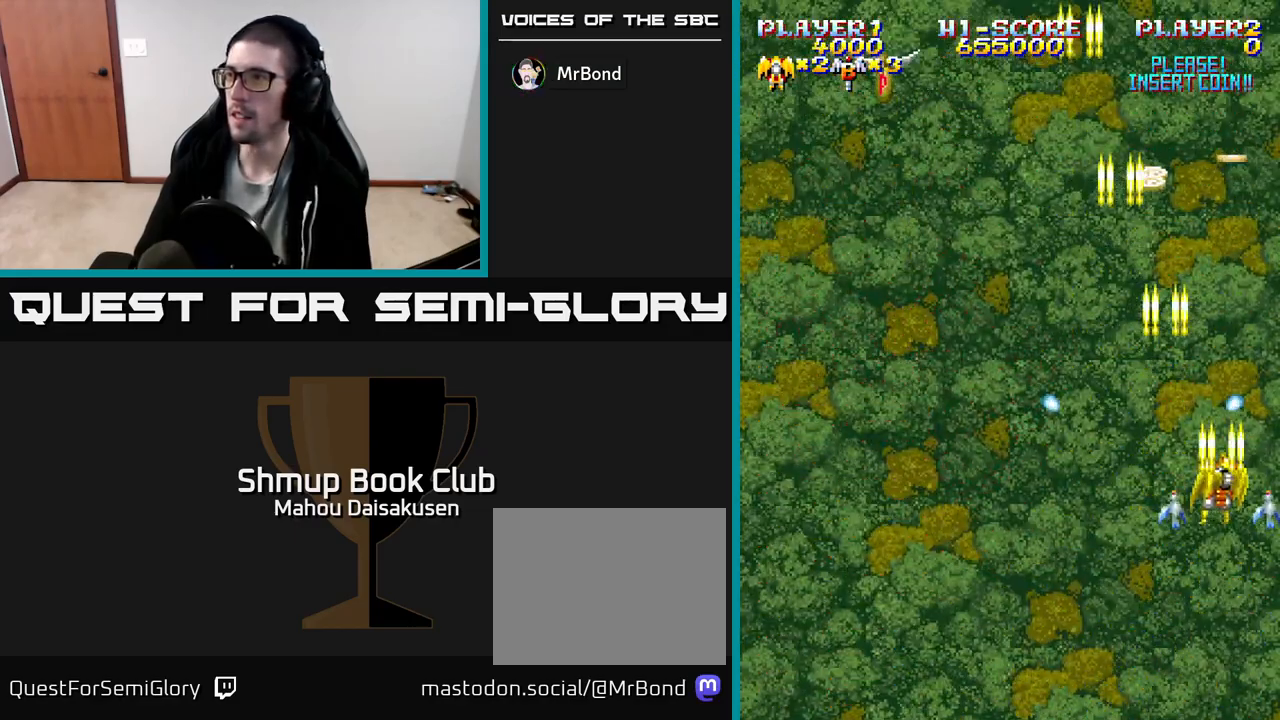
Gameplay with a controller (Xbox layout); each line is a JSON object with the inputs held at the frame after it. "events" lists button and stick changes between this image and that frame as [ms after this image, input, new state], when the widget could be followed in between. Not read: left_stick right_stick.
{"buttons": ["A", "DPAD_DOWN", "DPAD_RIGHT"], "events": [[183, "DPAD_LEFT", "down"], [217, "DPAD_UP", "up"], [283, "DPAD_DOWN", "down"], [333, "DPAD_LEFT", "up"], [383, "DPAD_RIGHT", "down"]]}
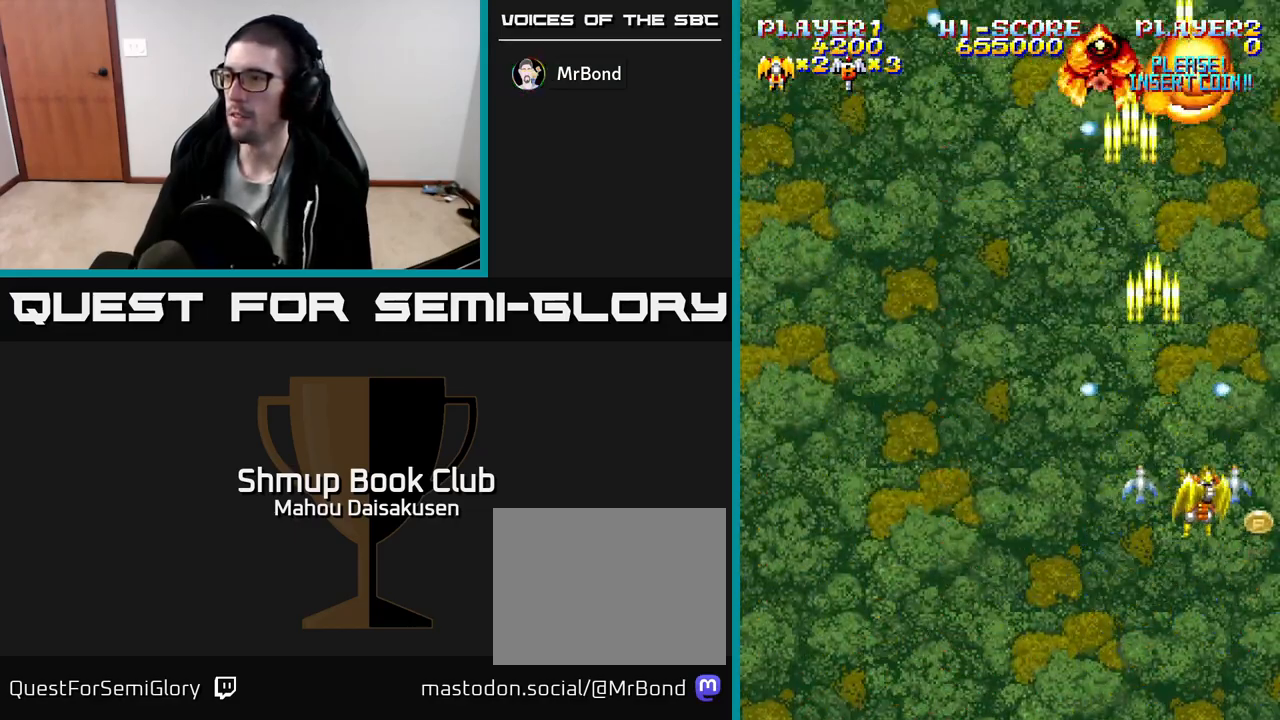
{"buttons": ["A", "DPAD_UP", "DPAD_LEFT"], "events": [[200, "DPAD_RIGHT", "up"], [233, "DPAD_LEFT", "down"], [250, "DPAD_DOWN", "up"], [333, "DPAD_UP", "down"]]}
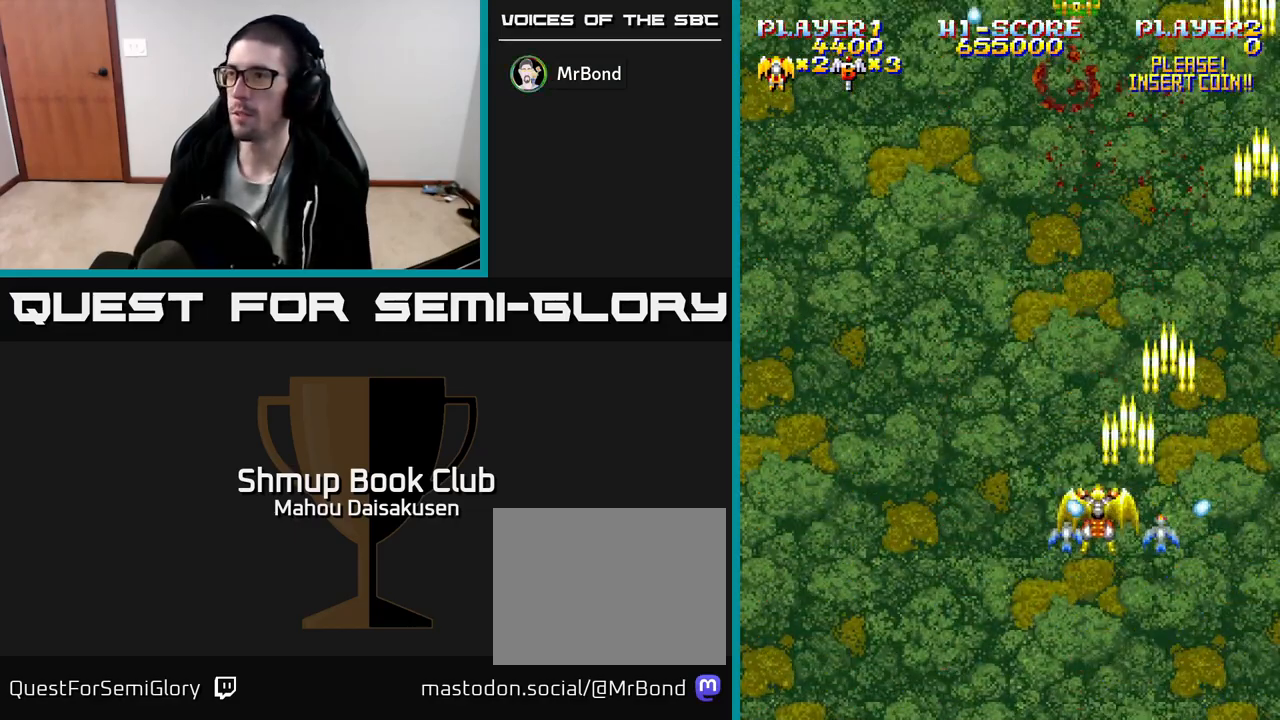
{"buttons": ["A", "DPAD_LEFT"], "events": [[150, "DPAD_LEFT", "up"], [317, "DPAD_LEFT", "down"], [367, "DPAD_UP", "up"]]}
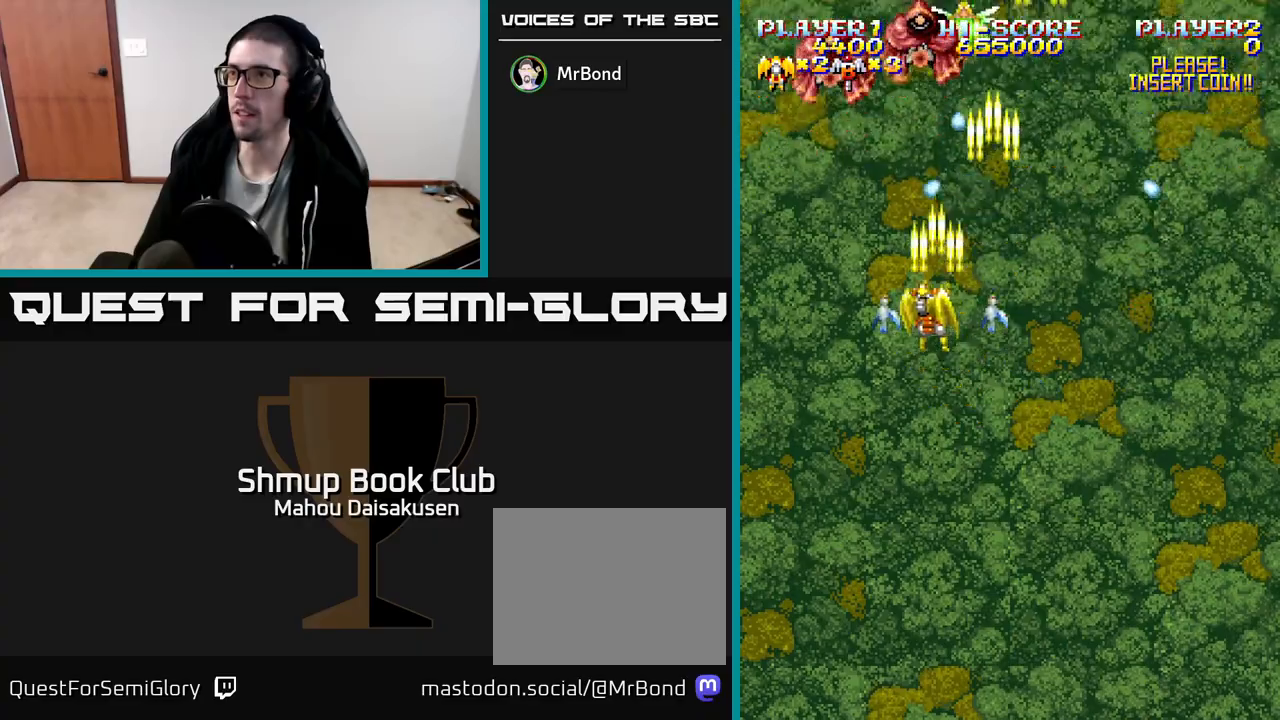
{"buttons": ["A", "DPAD_RIGHT"], "events": [[17, "DPAD_LEFT", "up"], [50, "DPAD_RIGHT", "down"], [83, "DPAD_DOWN", "down"], [117, "DPAD_RIGHT", "up"], [200, "DPAD_LEFT", "down"], [250, "DPAD_DOWN", "up"], [433, "DPAD_LEFT", "up"], [450, "DPAD_DOWN", "down"], [467, "DPAD_RIGHT", "down"], [500, "DPAD_DOWN", "up"]]}
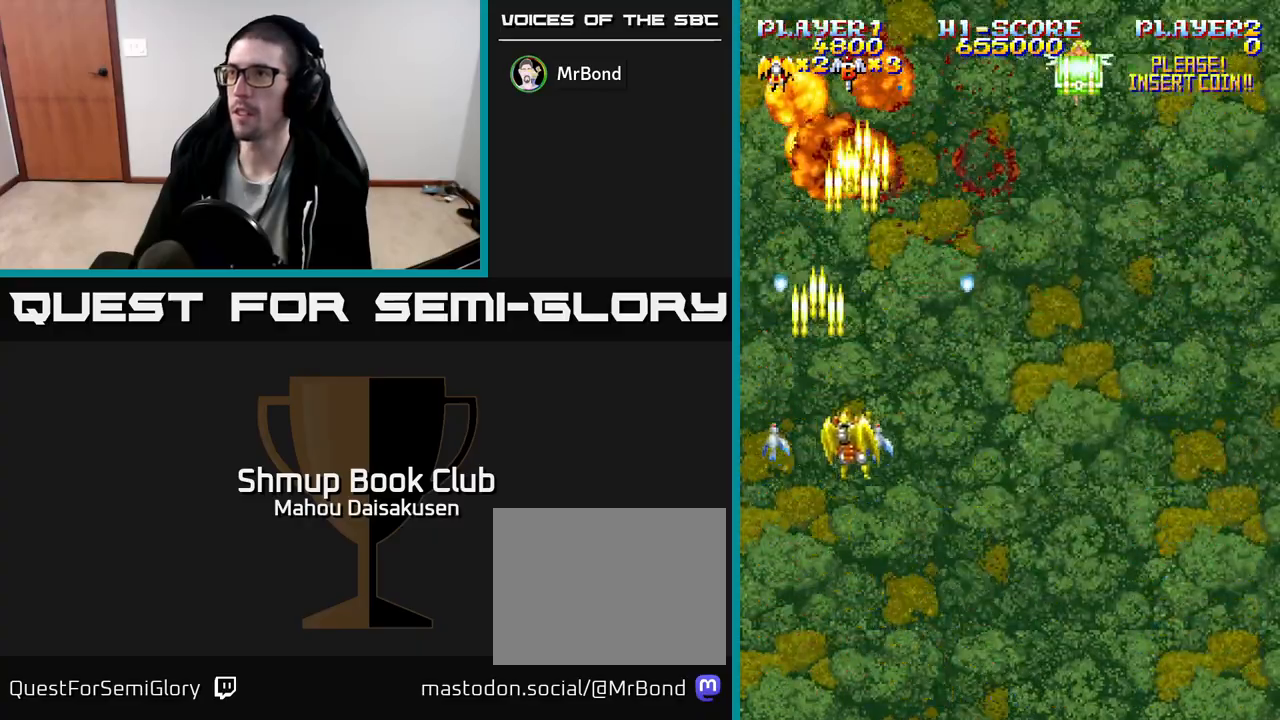
{"buttons": ["A", "DPAD_UP"], "events": [[367, "DPAD_RIGHT", "up"], [367, "DPAD_UP", "down"]]}
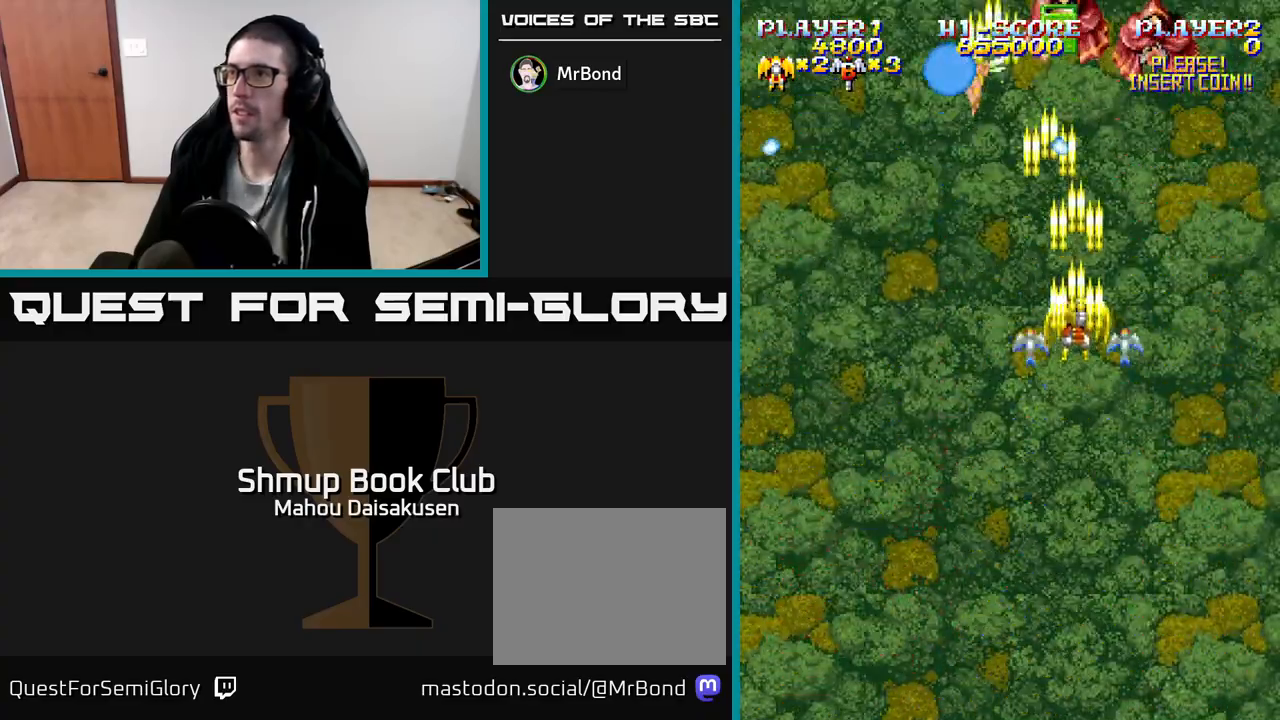
{"buttons": ["A", "DPAD_LEFT"], "events": [[67, "DPAD_UP", "up"], [83, "DPAD_RIGHT", "down"], [133, "DPAD_DOWN", "down"], [267, "DPAD_RIGHT", "up"], [400, "DPAD_LEFT", "down"], [417, "DPAD_DOWN", "up"]]}
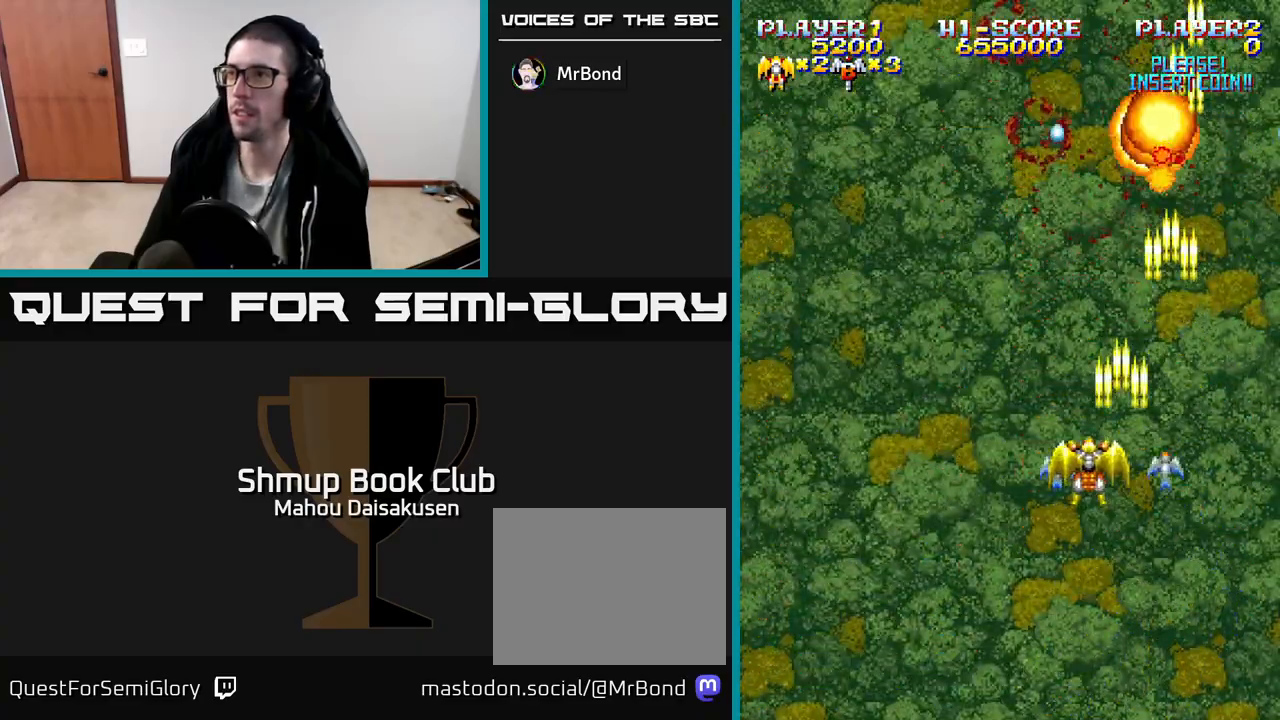
{"buttons": ["A"], "events": [[250, "DPAD_UP", "down"], [300, "DPAD_LEFT", "up"], [417, "DPAD_UP", "up"]]}
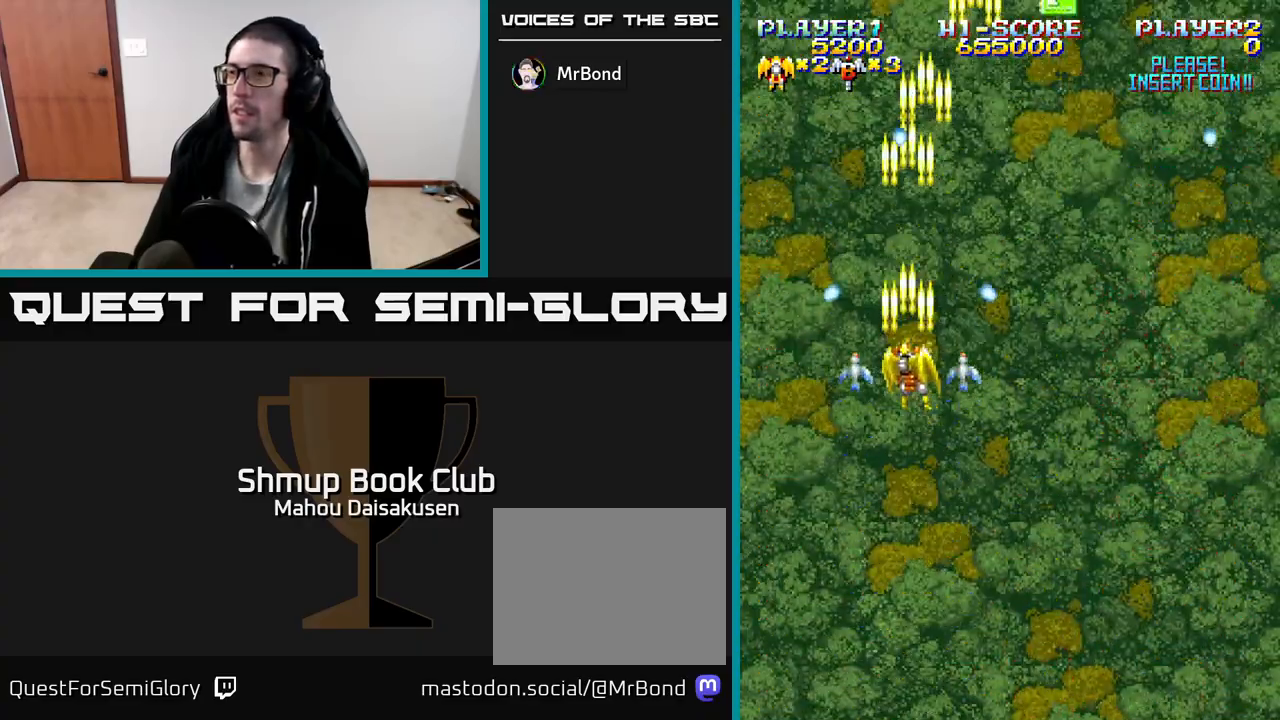
{"buttons": ["A", "DPAD_UP", "DPAD_RIGHT"], "events": [[283, "DPAD_RIGHT", "down"], [433, "DPAD_UP", "down"]]}
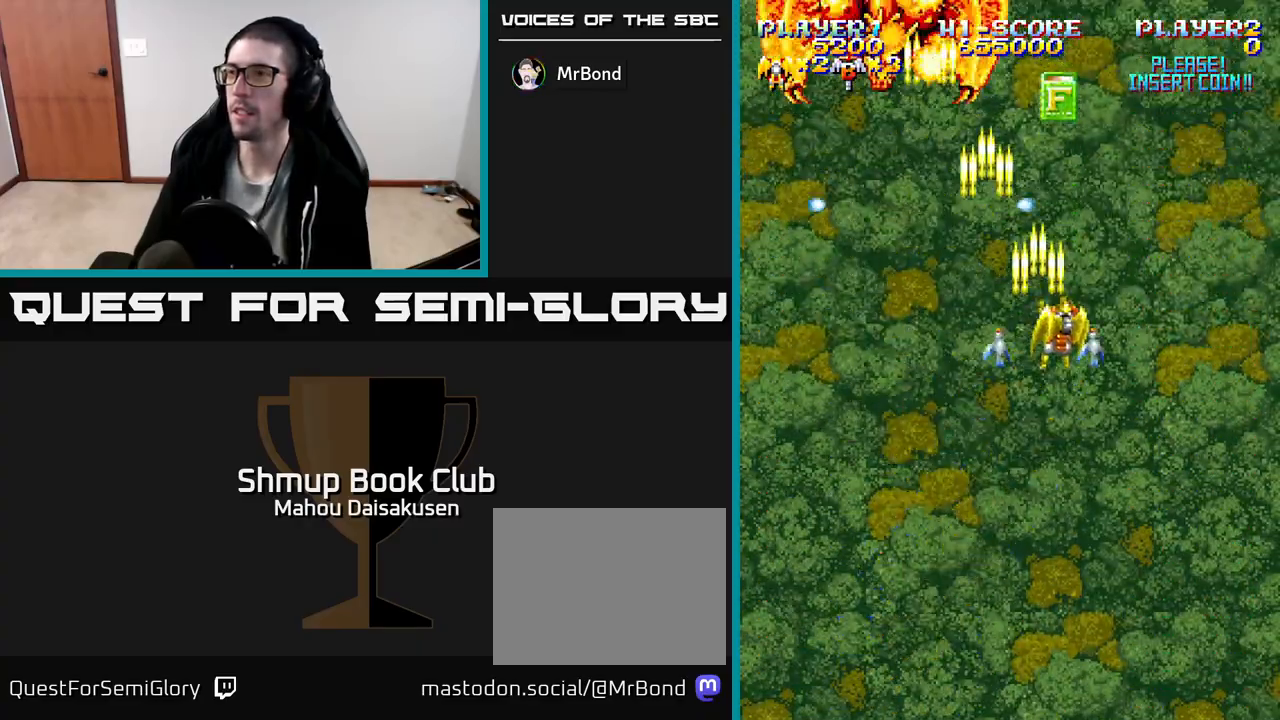
{"buttons": ["A", "DPAD_DOWN", "DPAD_RIGHT"], "events": [[100, "DPAD_RIGHT", "up"], [283, "DPAD_LEFT", "down"], [283, "DPAD_UP", "up"], [333, "DPAD_DOWN", "down"], [383, "DPAD_LEFT", "up"], [450, "DPAD_RIGHT", "down"]]}
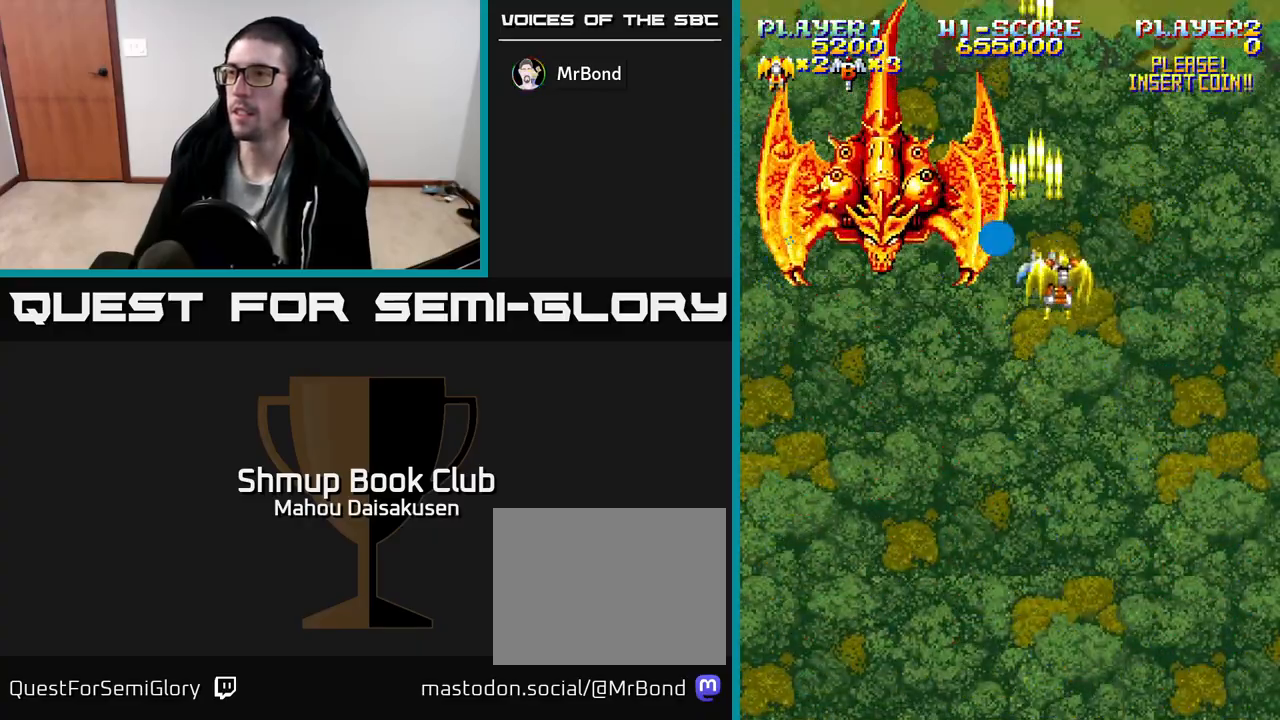
{"buttons": ["A"], "events": [[17, "DPAD_RIGHT", "up"], [83, "DPAD_LEFT", "down"], [400, "DPAD_DOWN", "up"], [450, "DPAD_LEFT", "up"], [467, "DPAD_LEFT", "down"], [500, "DPAD_LEFT", "up"]]}
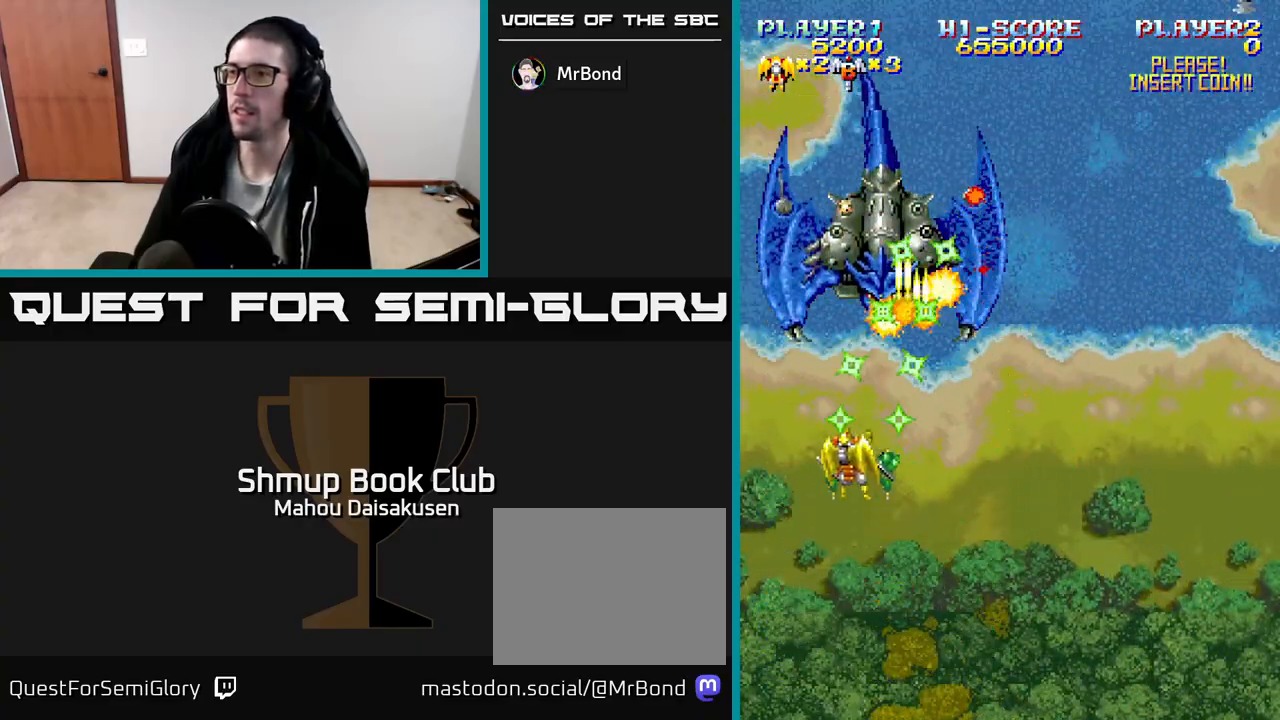
{"buttons": ["A", "DPAD_DOWN"], "events": [[17, "DPAD_UP", "down"], [67, "DPAD_UP", "up"], [483, "DPAD_DOWN", "down"]]}
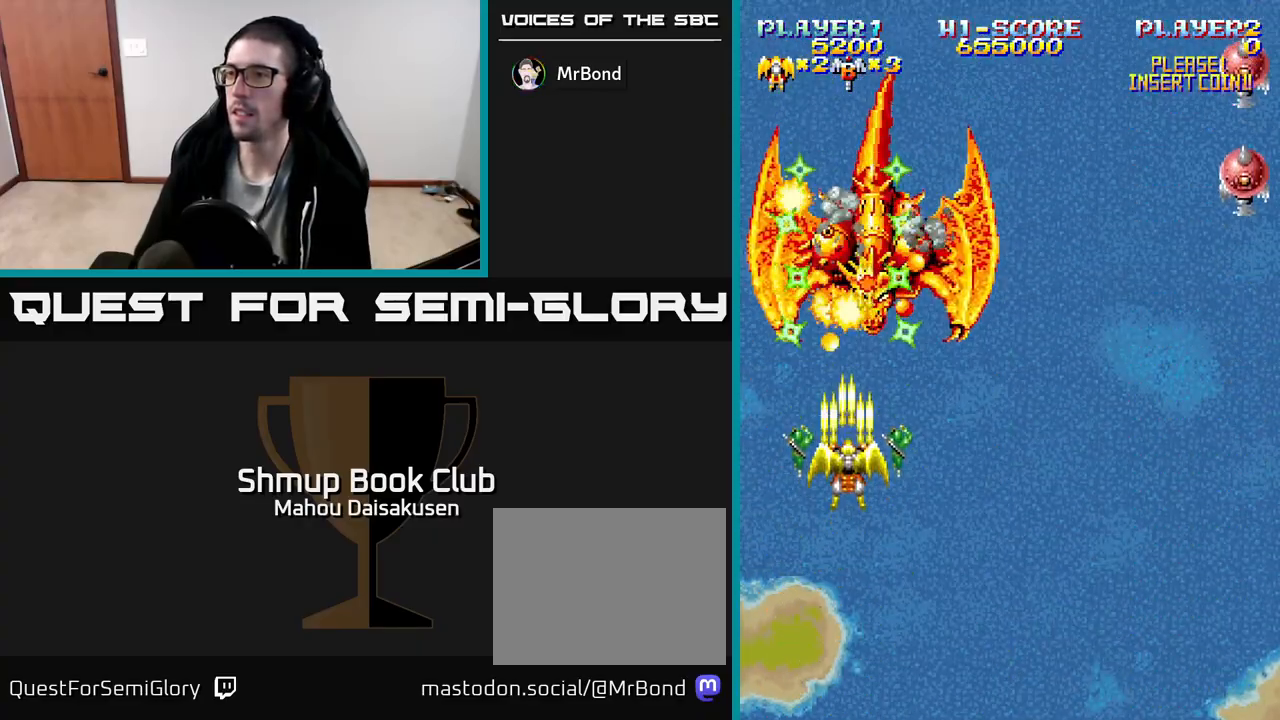
{"buttons": ["A", "DPAD_RIGHT"], "events": [[33, "DPAD_RIGHT", "down"], [350, "DPAD_DOWN", "up"]]}
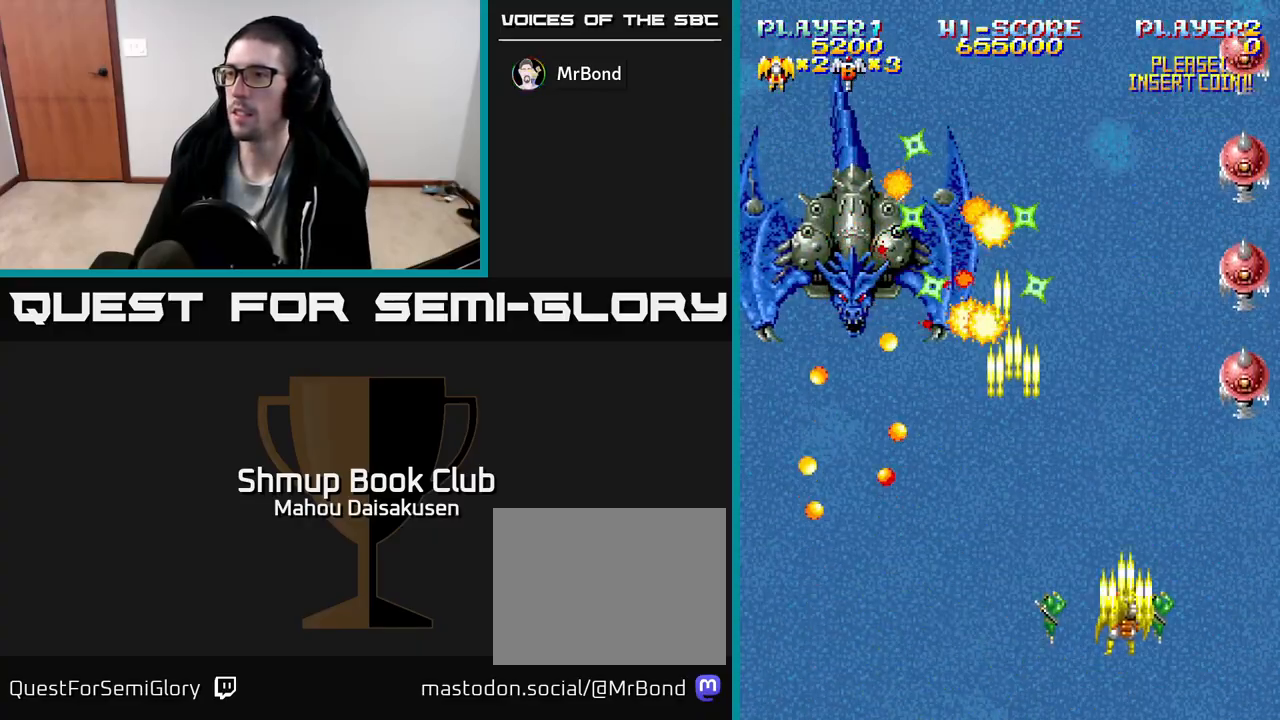
{"buttons": ["A", "DPAD_LEFT"], "events": [[333, "DPAD_RIGHT", "up"], [367, "DPAD_LEFT", "down"]]}
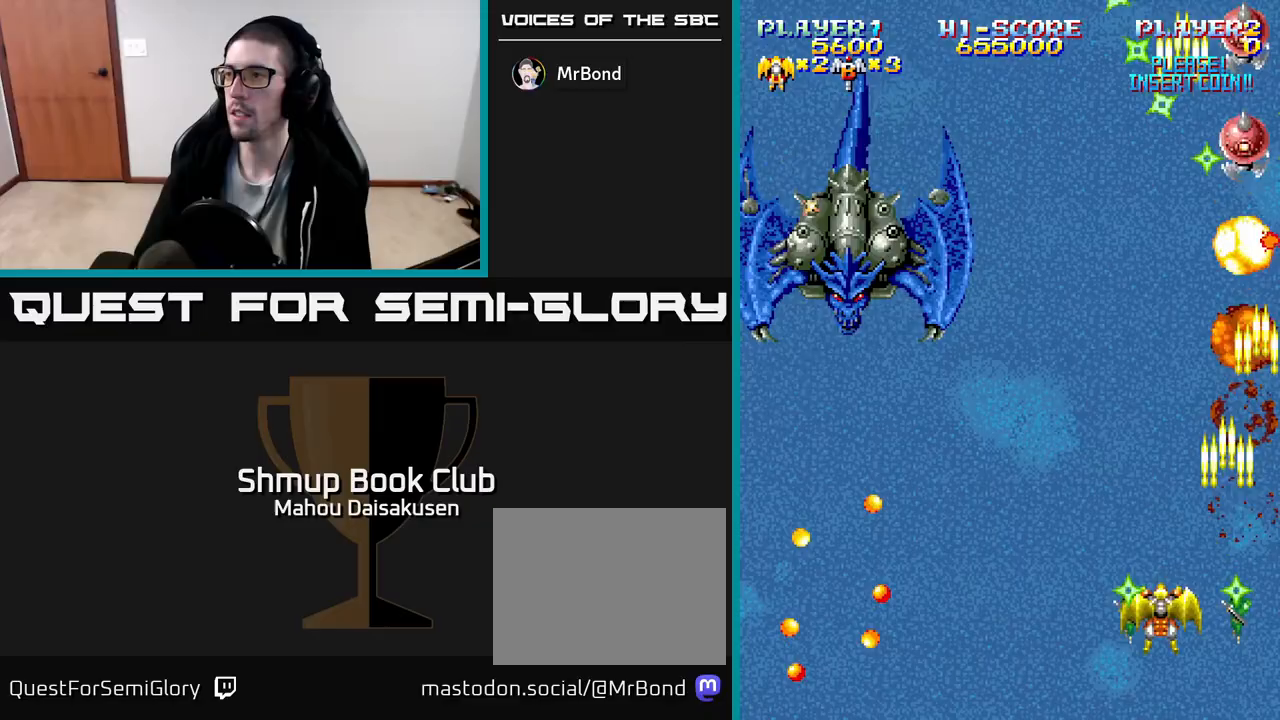
{"buttons": ["A", "DPAD_UP"], "events": [[433, "DPAD_UP", "down"], [483, "DPAD_LEFT", "up"]]}
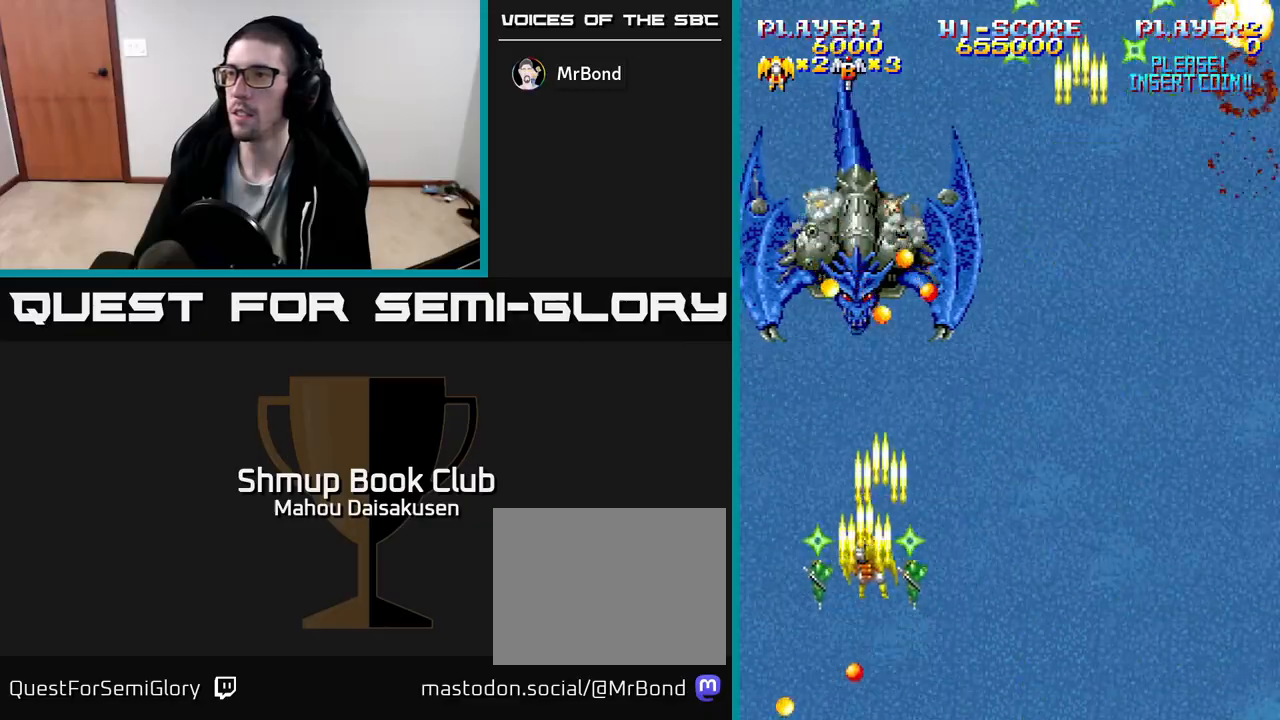
{"buttons": ["A", "DPAD_DOWN"], "events": [[100, "DPAD_UP", "up"], [500, "DPAD_DOWN", "down"]]}
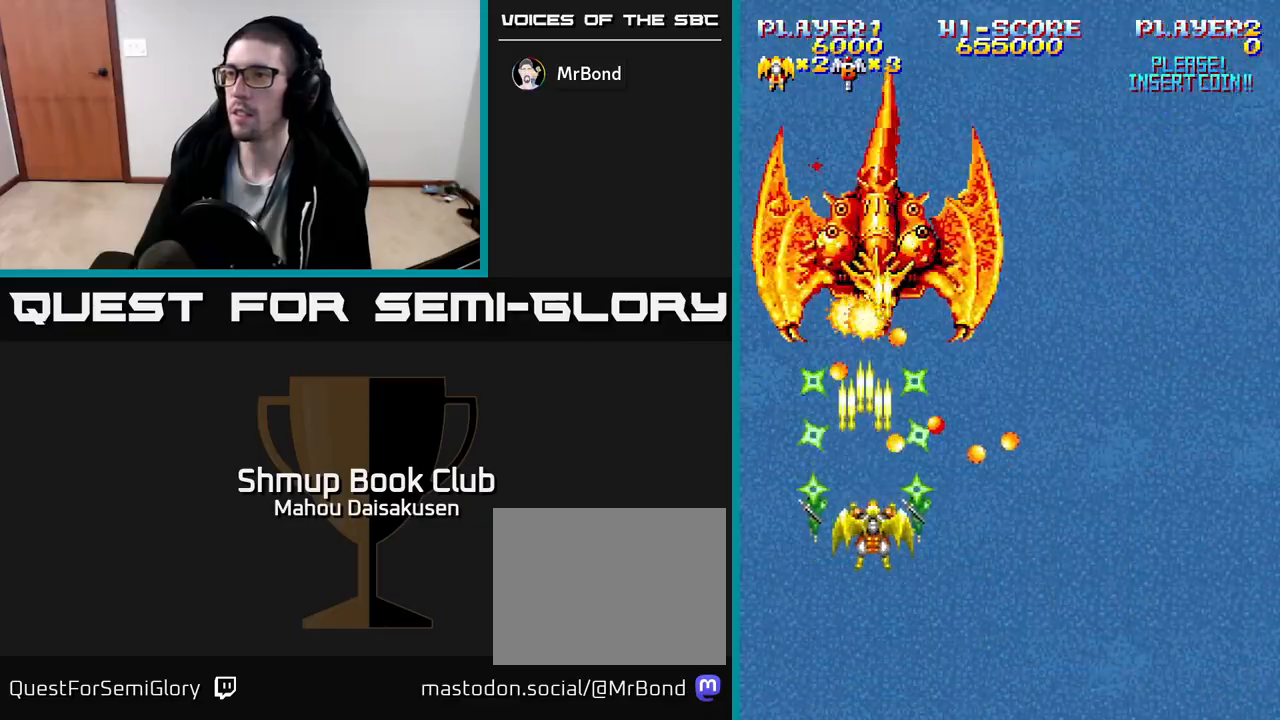
{"buttons": ["A"], "events": [[17, "DPAD_RIGHT", "down"], [50, "DPAD_RIGHT", "up"], [133, "DPAD_DOWN", "up"]]}
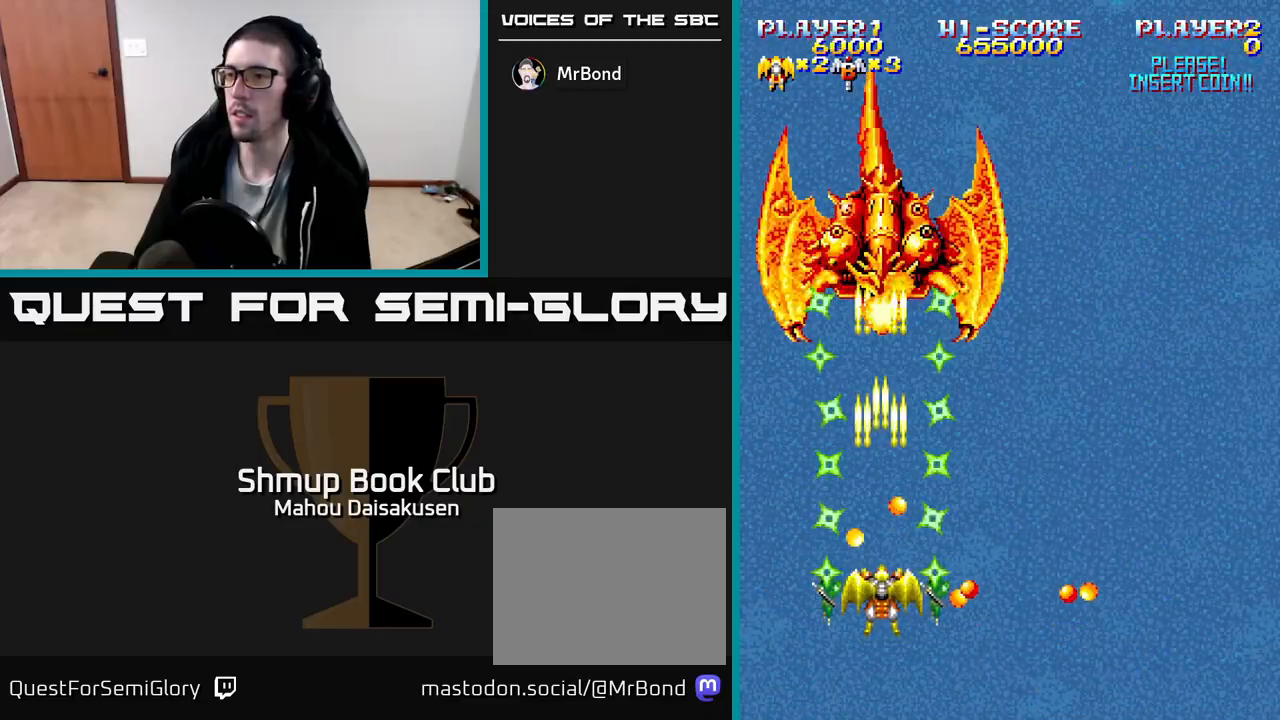
{"buttons": ["A", "DPAD_UP", "DPAD_RIGHT"], "events": [[50, "DPAD_RIGHT", "down"], [233, "DPAD_RIGHT", "up"], [417, "DPAD_UP", "down"], [500, "DPAD_RIGHT", "down"]]}
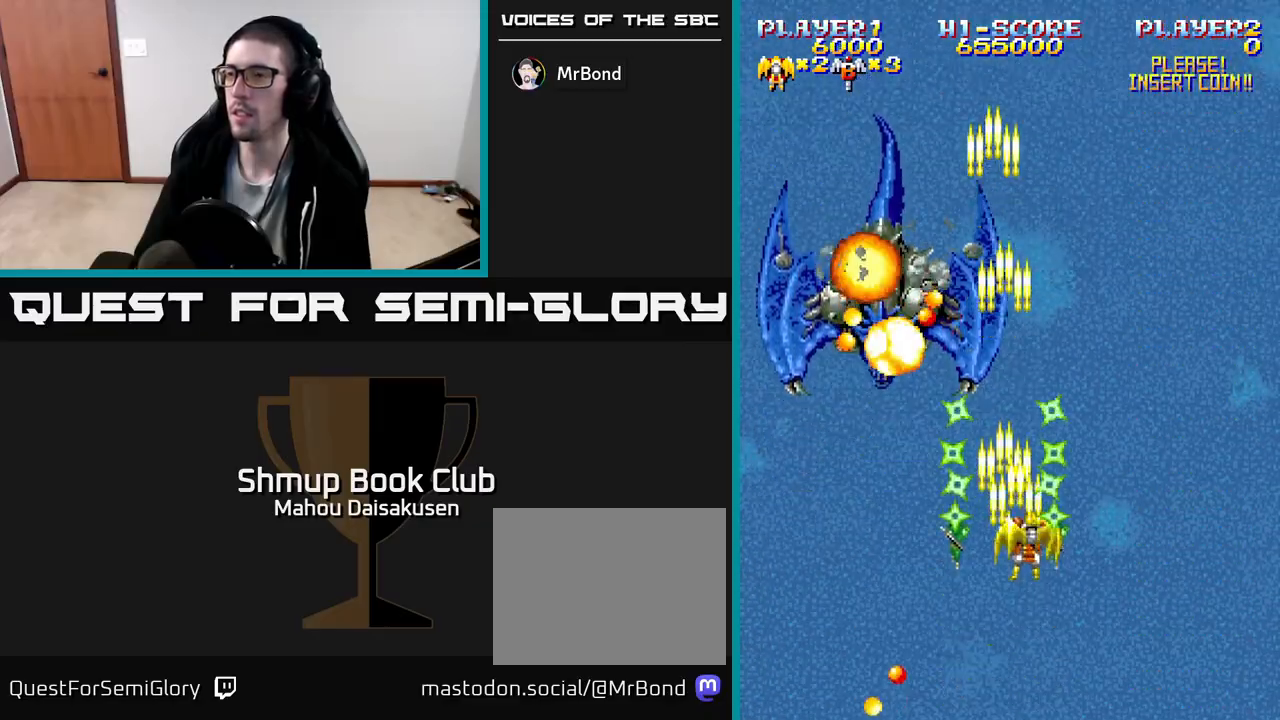
{"buttons": ["A"], "events": [[17, "DPAD_UP", "up"], [283, "DPAD_RIGHT", "up"], [300, "DPAD_LEFT", "down"], [467, "DPAD_LEFT", "up"]]}
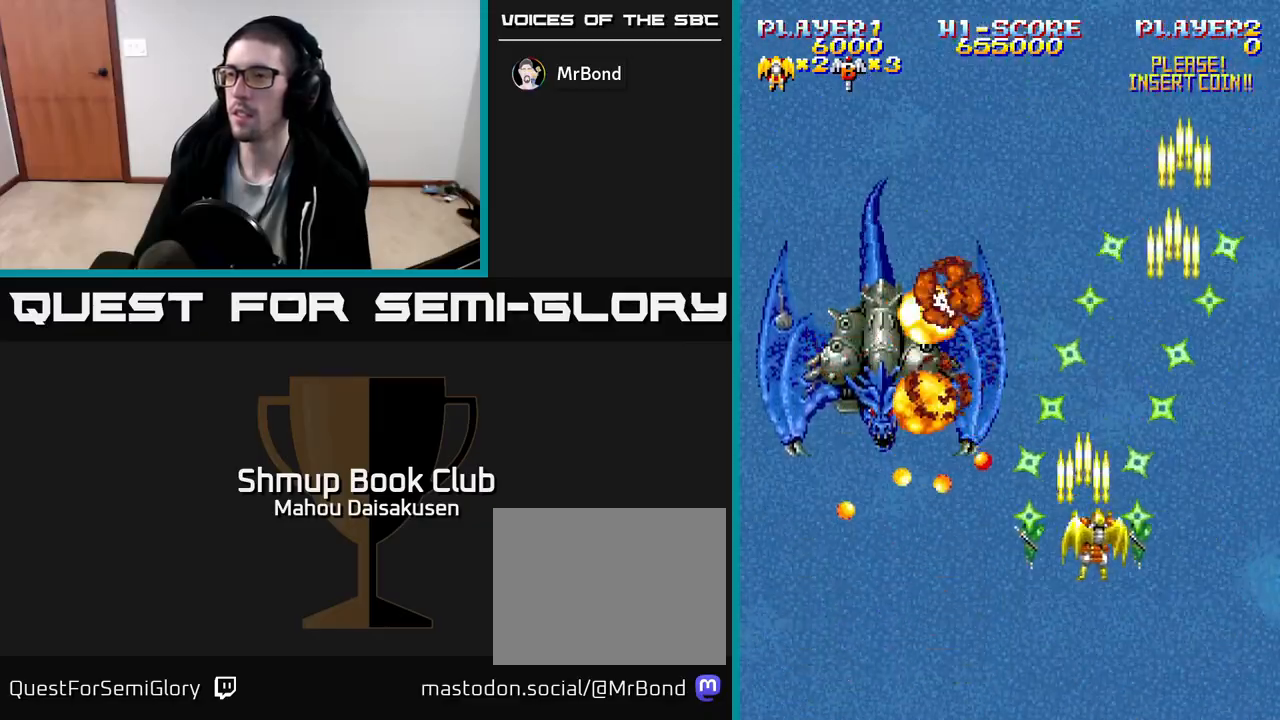
{"buttons": [], "events": [[17, "DPAD_RIGHT", "down"], [33, "DPAD_UP", "down"], [83, "DPAD_RIGHT", "up"], [150, "DPAD_UP", "up"], [317, "A", "up"]]}
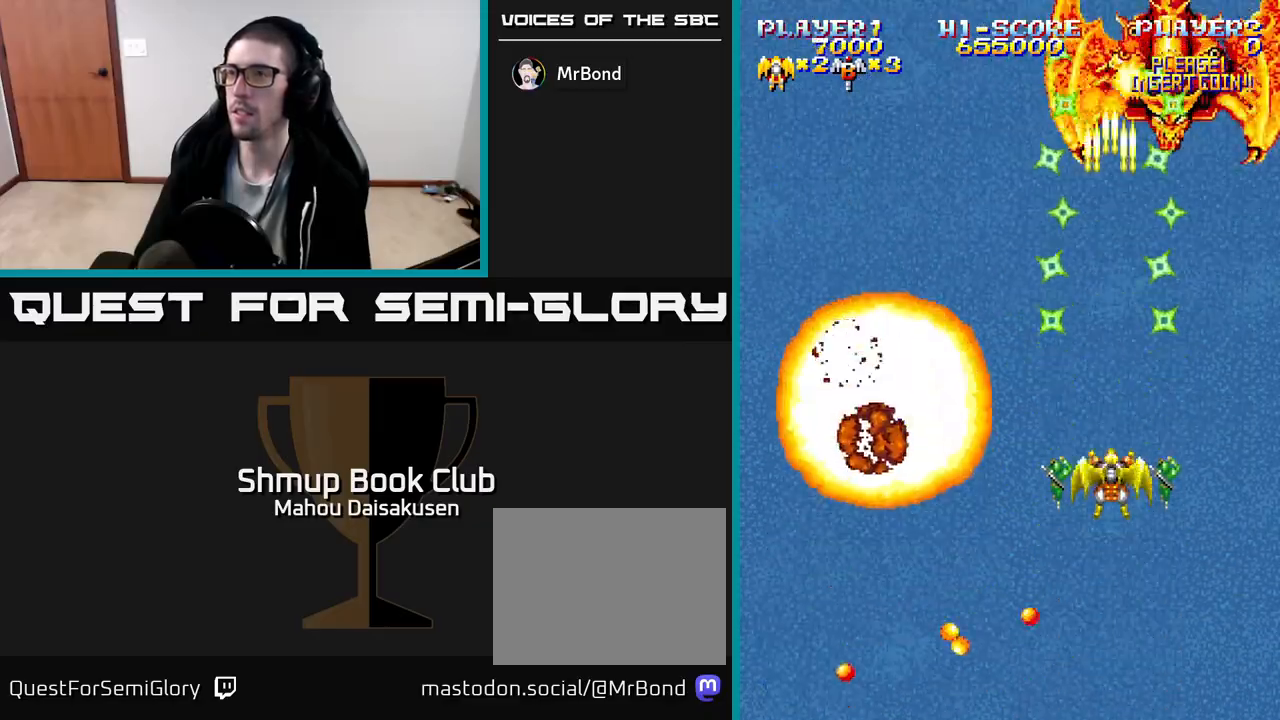
{"buttons": ["A"], "events": [[167, "A", "down"], [167, "DPAD_DOWN", "down"], [200, "DPAD_RIGHT", "down"], [233, "DPAD_DOWN", "up"], [300, "DPAD_RIGHT", "up"], [300, "DPAD_UP", "down"], [417, "DPAD_LEFT", "down"], [433, "DPAD_UP", "up"], [450, "DPAD_LEFT", "up"]]}
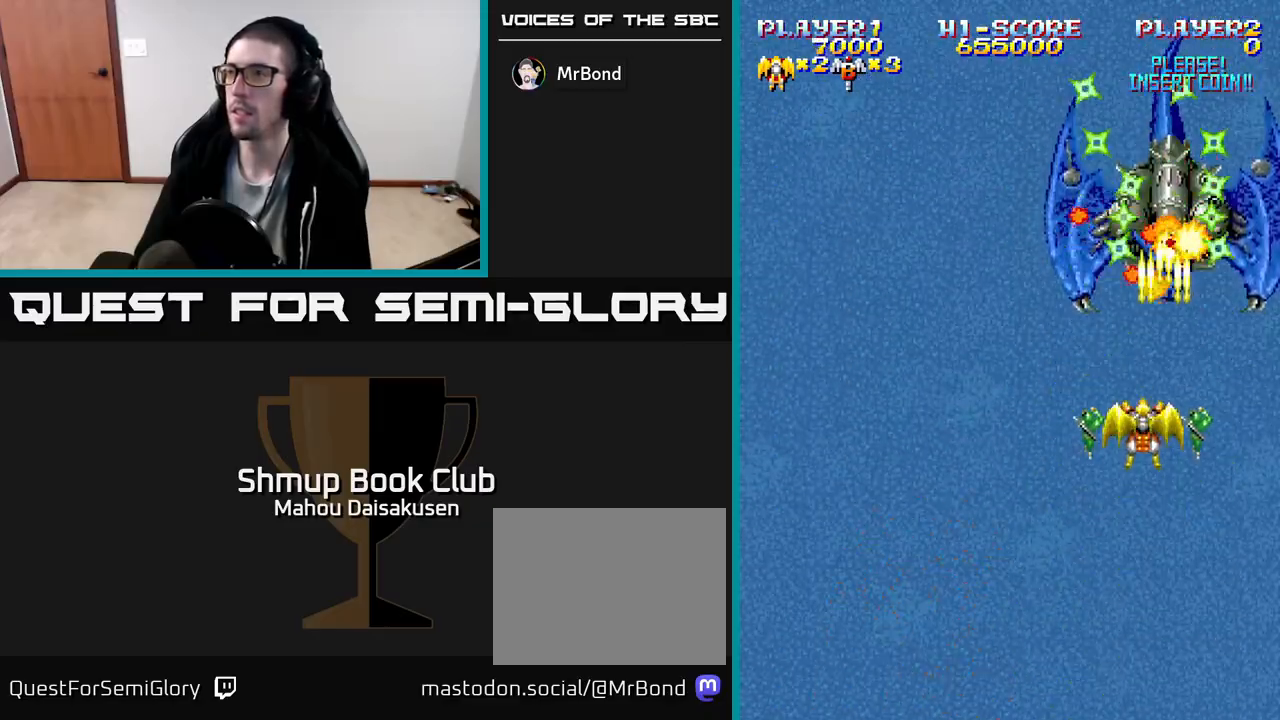
{"buttons": ["A"], "events": []}
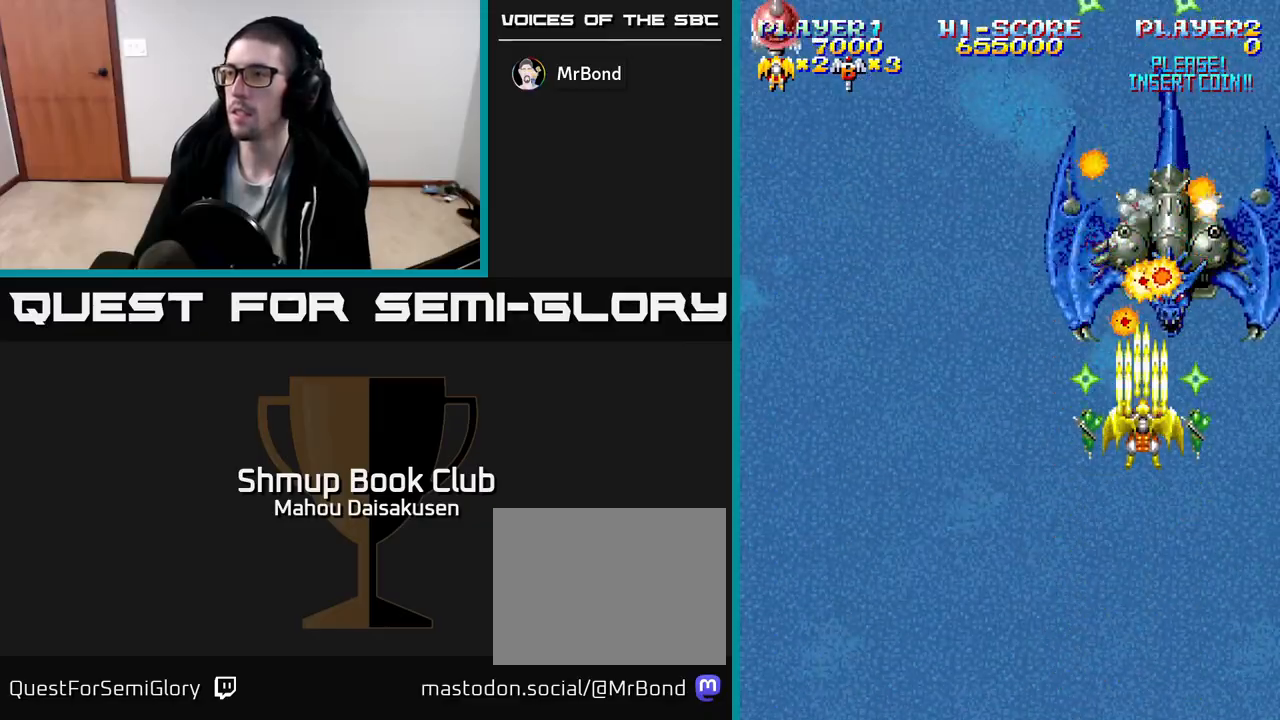
{"buttons": ["A", "DPAD_DOWN"], "events": [[483, "DPAD_DOWN", "down"]]}
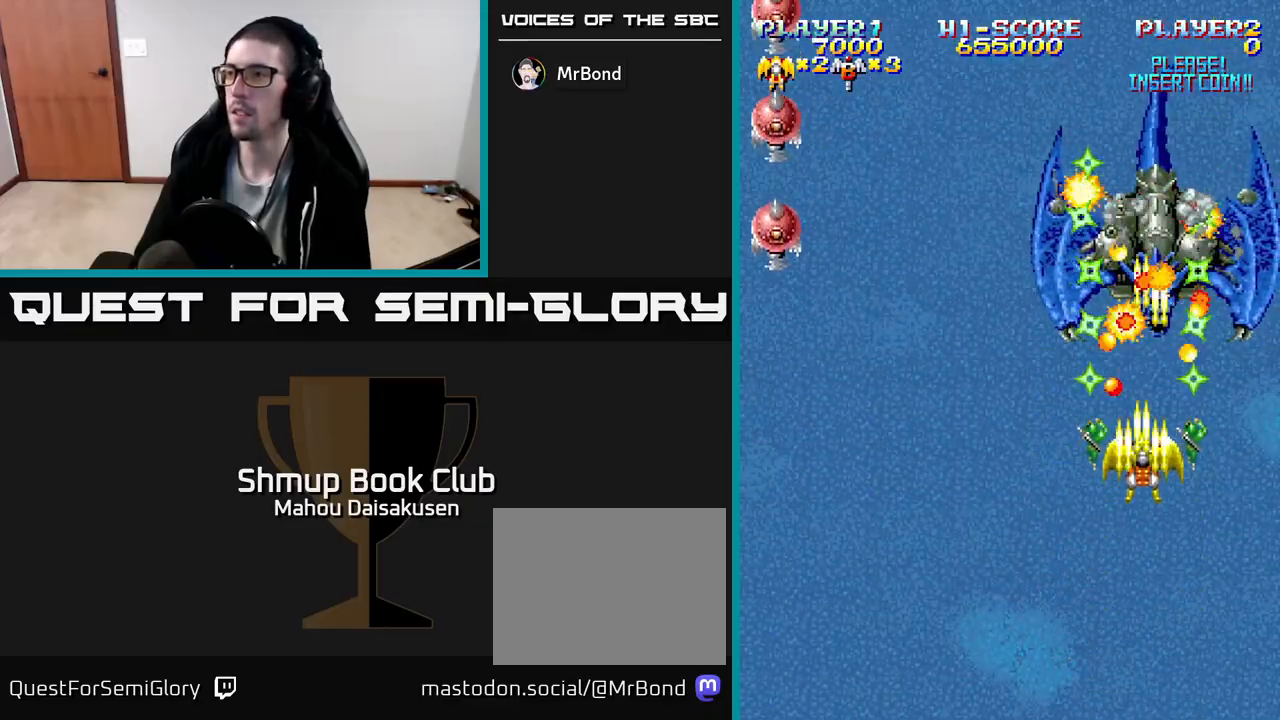
{"buttons": ["A", "DPAD_LEFT"], "events": [[183, "DPAD_LEFT", "down"], [300, "DPAD_DOWN", "up"]]}
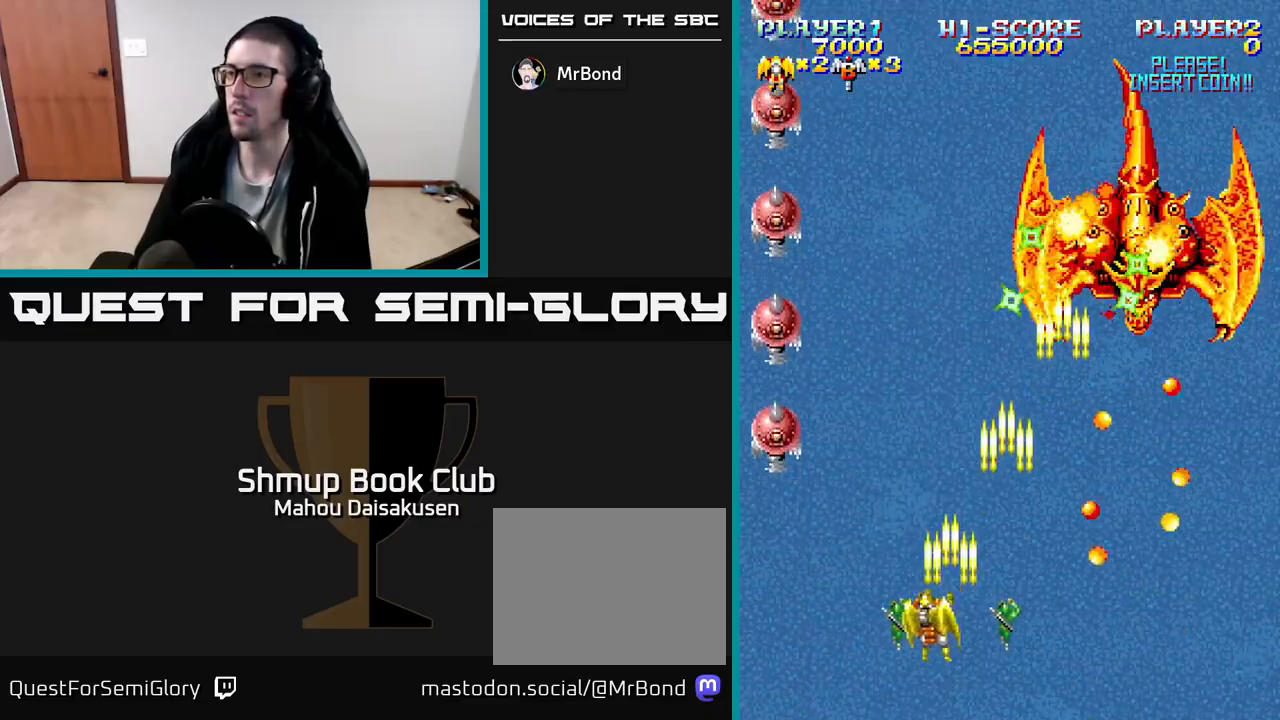
{"buttons": ["A", "DPAD_UP"], "events": [[200, "DPAD_DOWN", "down"], [333, "DPAD_DOWN", "up"], [333, "DPAD_LEFT", "up"], [433, "DPAD_UP", "down"]]}
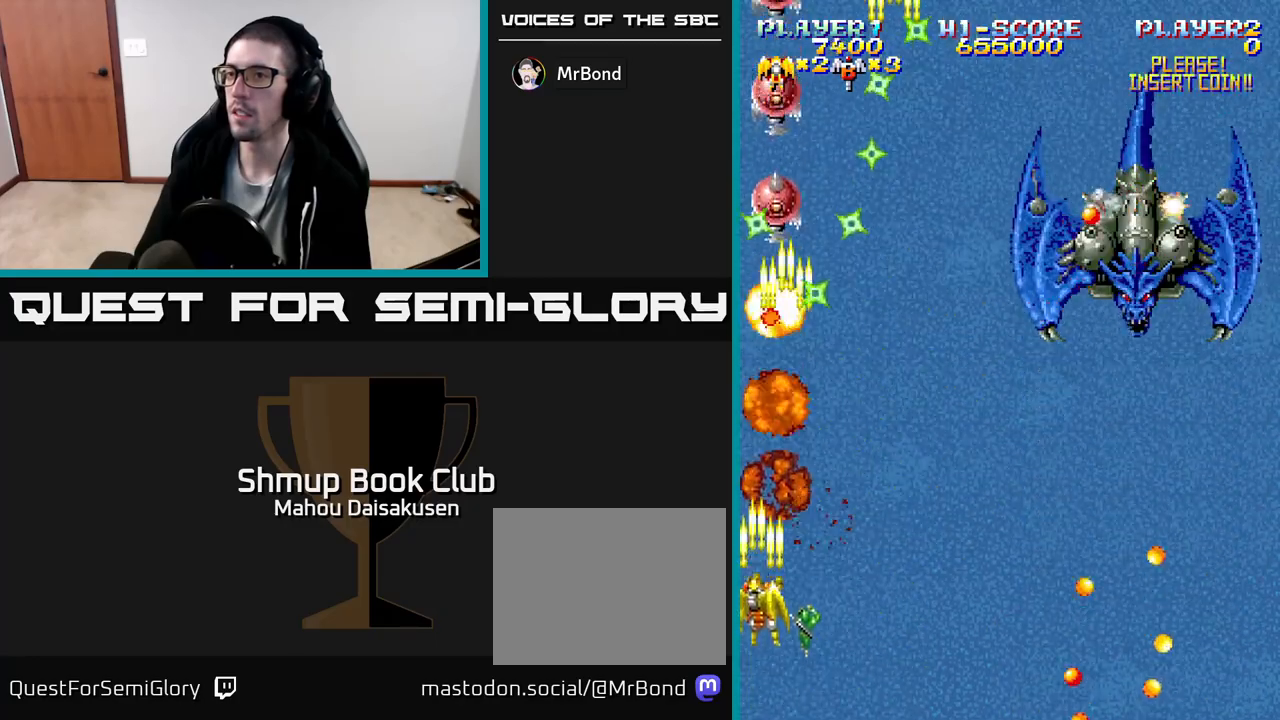
{"buttons": ["A", "DPAD_RIGHT"], "events": [[117, "DPAD_UP", "up"], [150, "DPAD_RIGHT", "down"]]}
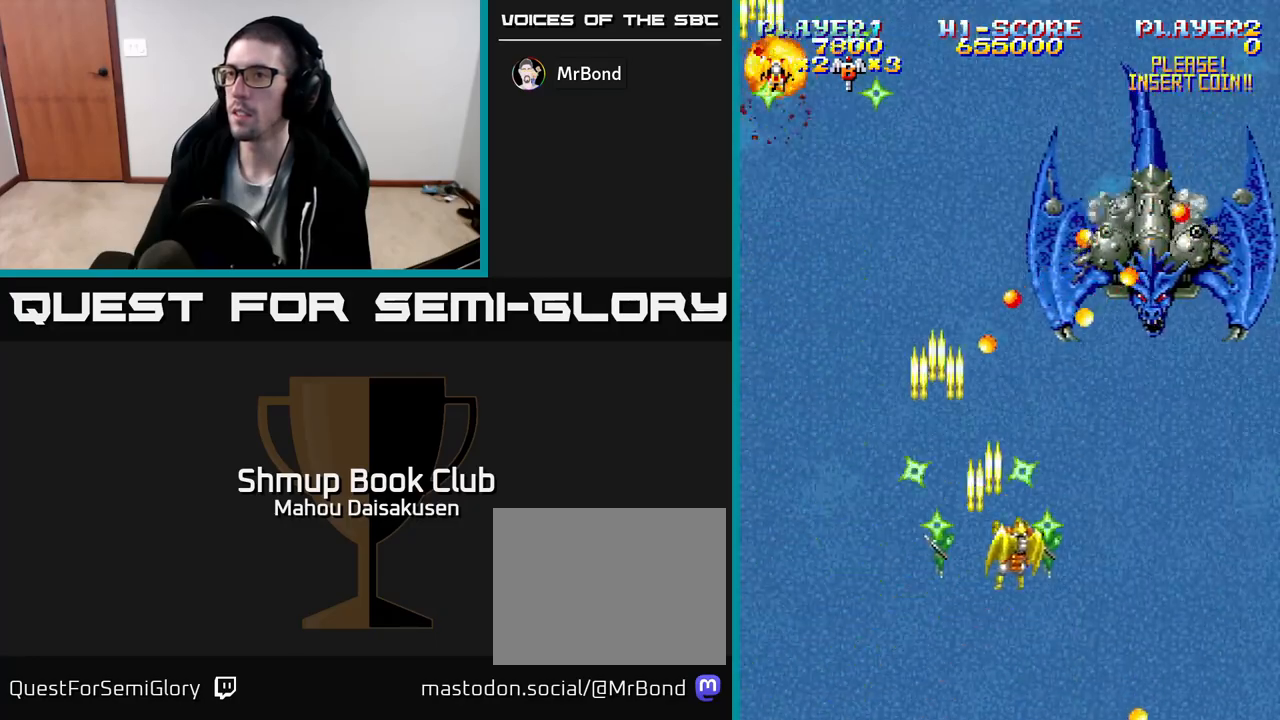
{"buttons": ["A"], "events": [[233, "DPAD_UP", "down"], [400, "DPAD_RIGHT", "up"], [450, "DPAD_UP", "up"]]}
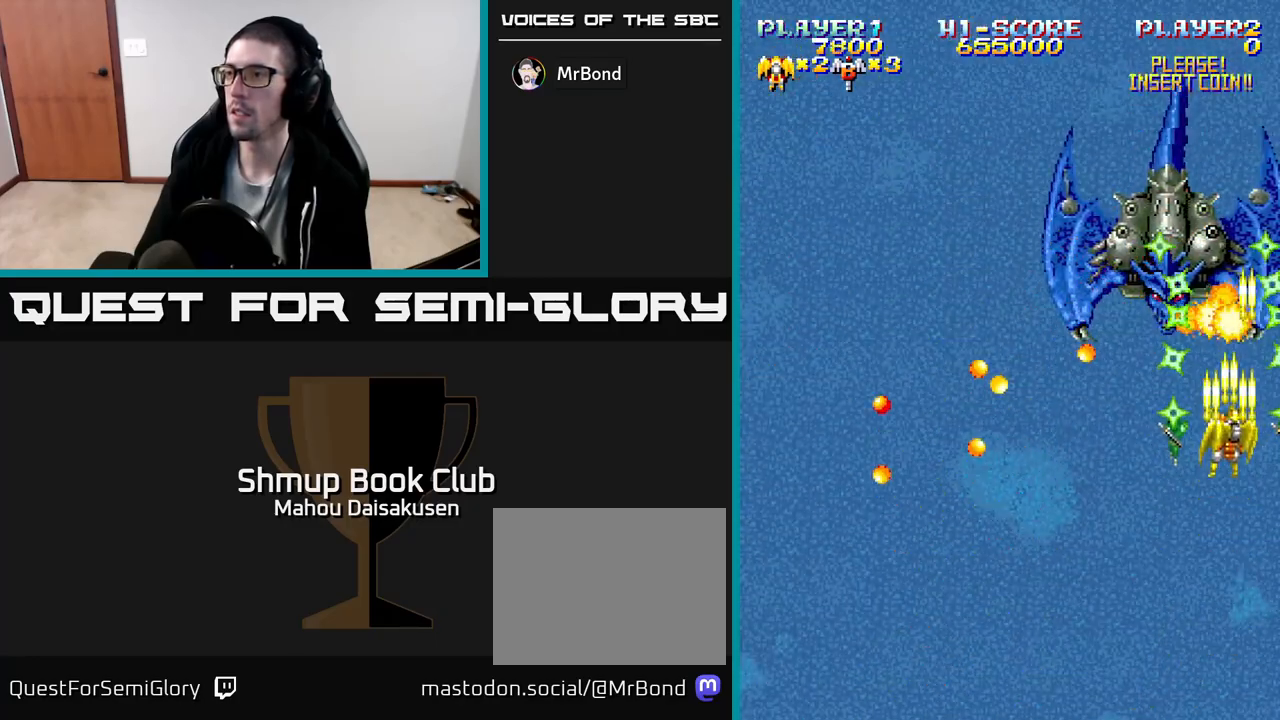
{"buttons": ["A"], "events": [[333, "DPAD_LEFT", "down"], [383, "DPAD_LEFT", "up"]]}
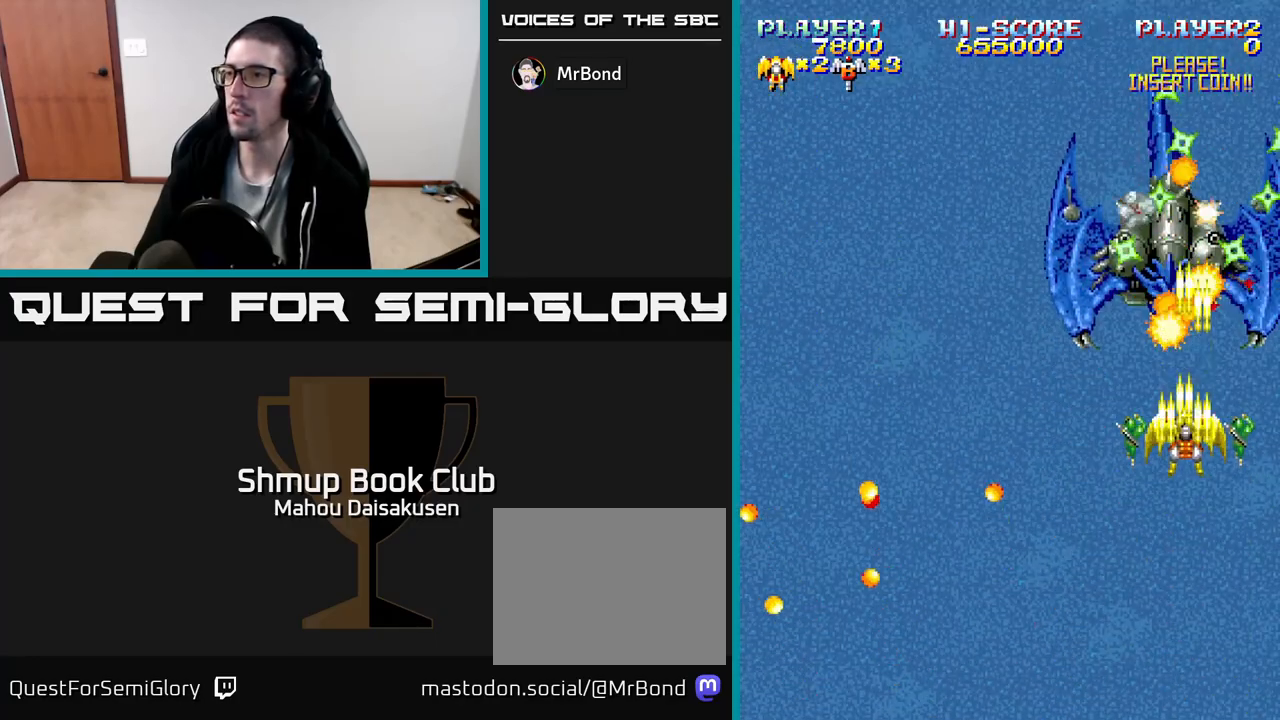
{"buttons": ["A", "DPAD_DOWN"], "events": [[283, "DPAD_DOWN", "down"]]}
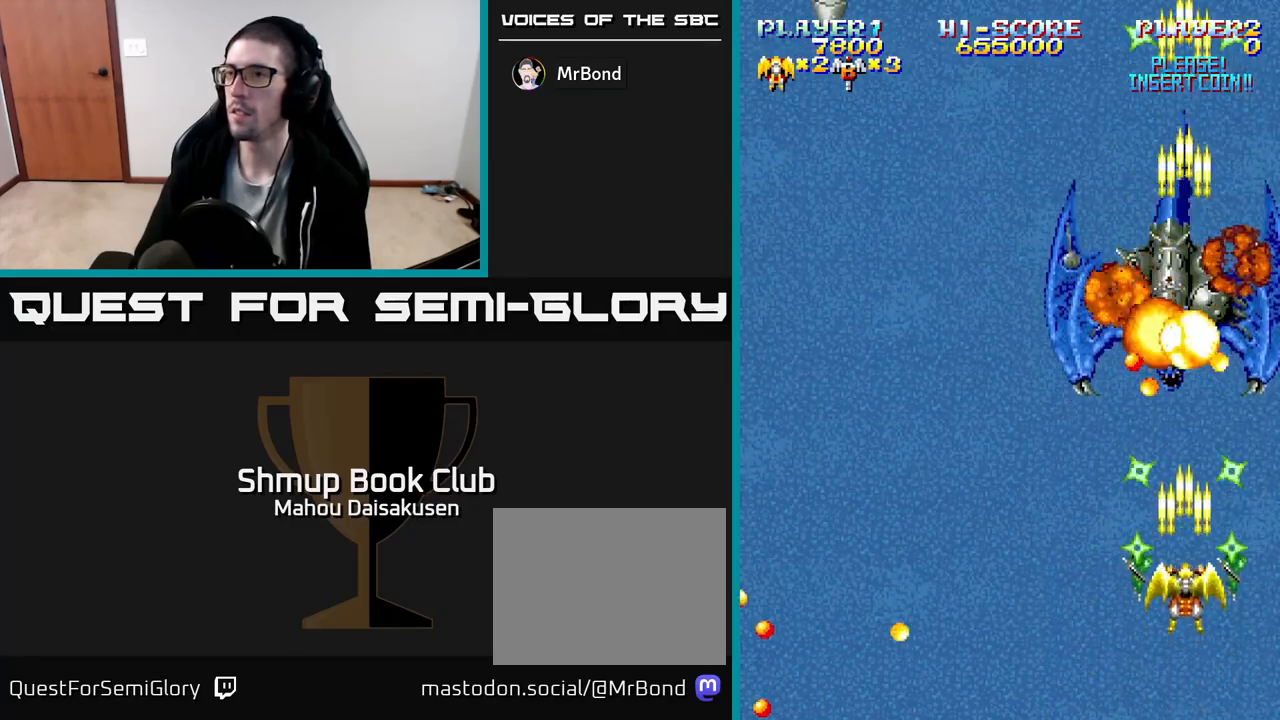
{"buttons": ["A", "DPAD_UP", "DPAD_LEFT"], "events": [[117, "DPAD_DOWN", "up"], [117, "DPAD_LEFT", "down"], [333, "DPAD_UP", "down"]]}
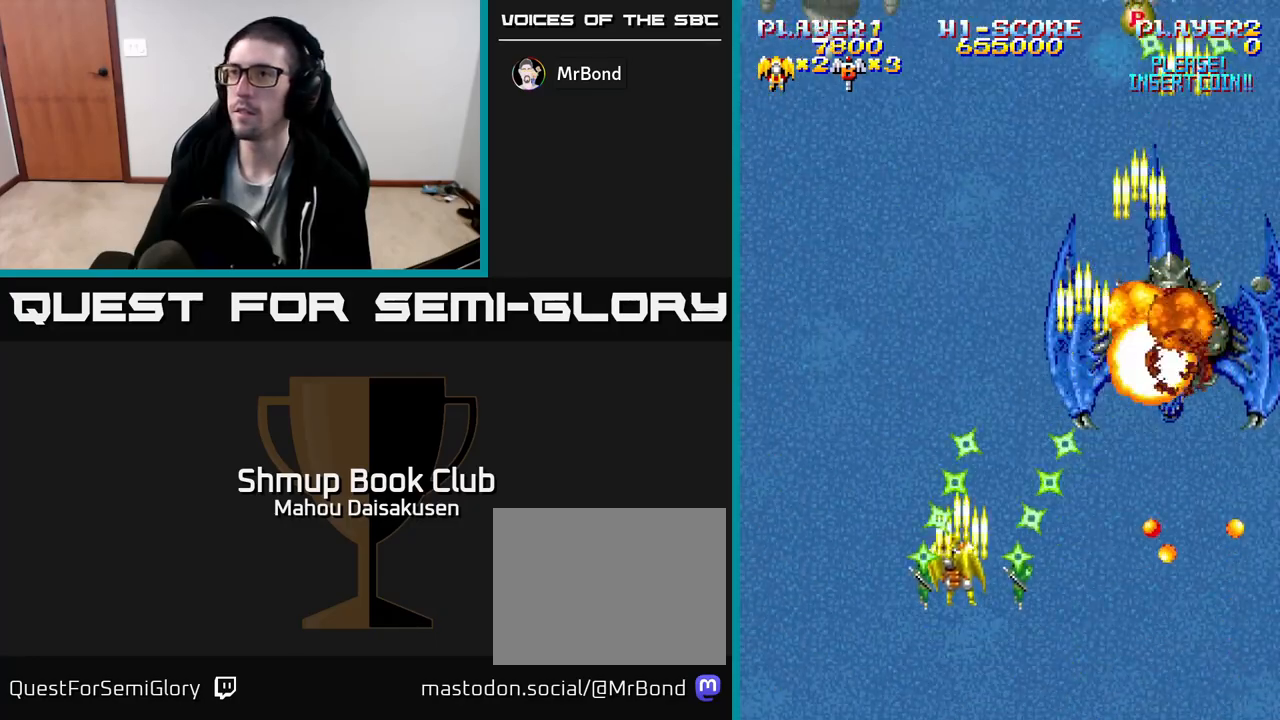
{"buttons": ["A", "DPAD_UP"], "events": [[283, "DPAD_LEFT", "up"]]}
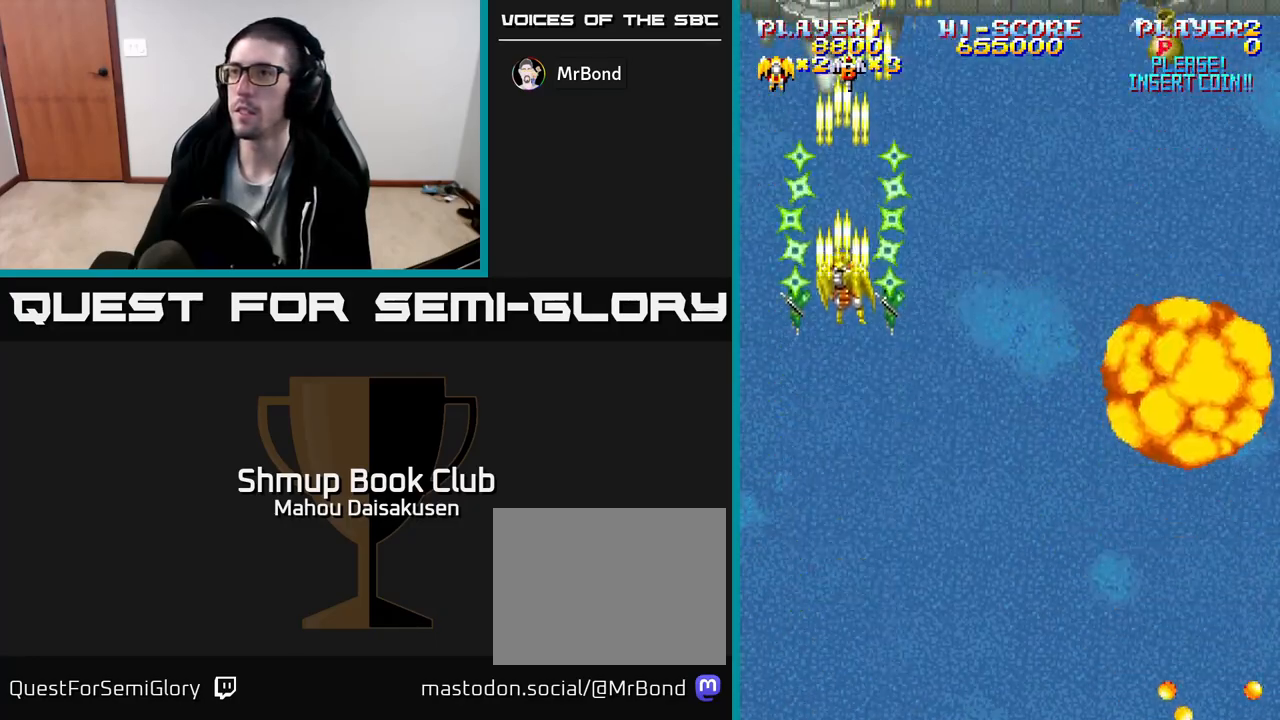
{"buttons": ["DPAD_DOWN"], "events": [[83, "DPAD_UP", "up"], [183, "DPAD_RIGHT", "down"], [483, "DPAD_RIGHT", "up"], [500, "A", "up"], [500, "DPAD_DOWN", "down"]]}